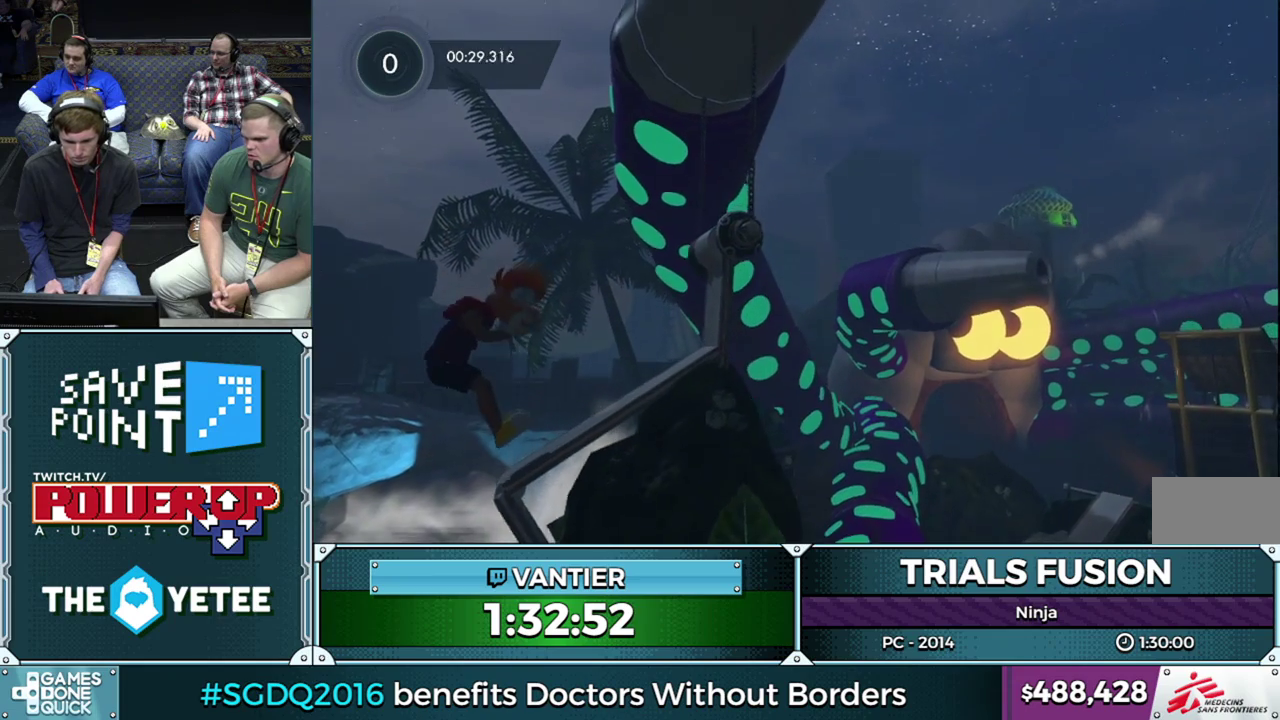
Gameplay with a controller (Xbox layout); each line is a JSON object with the inputs held at the frame after it. "events" lists button and stick changes between this image and that frame as [ms after this image, input, new state], when the widget could be followed in between. This overlay highlights the sticks when they move; stick clicks (L3) are not distinguishable. Not read: L1 L3 R1 R3.
{"buttons": ["R2"], "left_stick": "center", "events": [[317, "R2", "up"], [383, "R2", "down"]]}
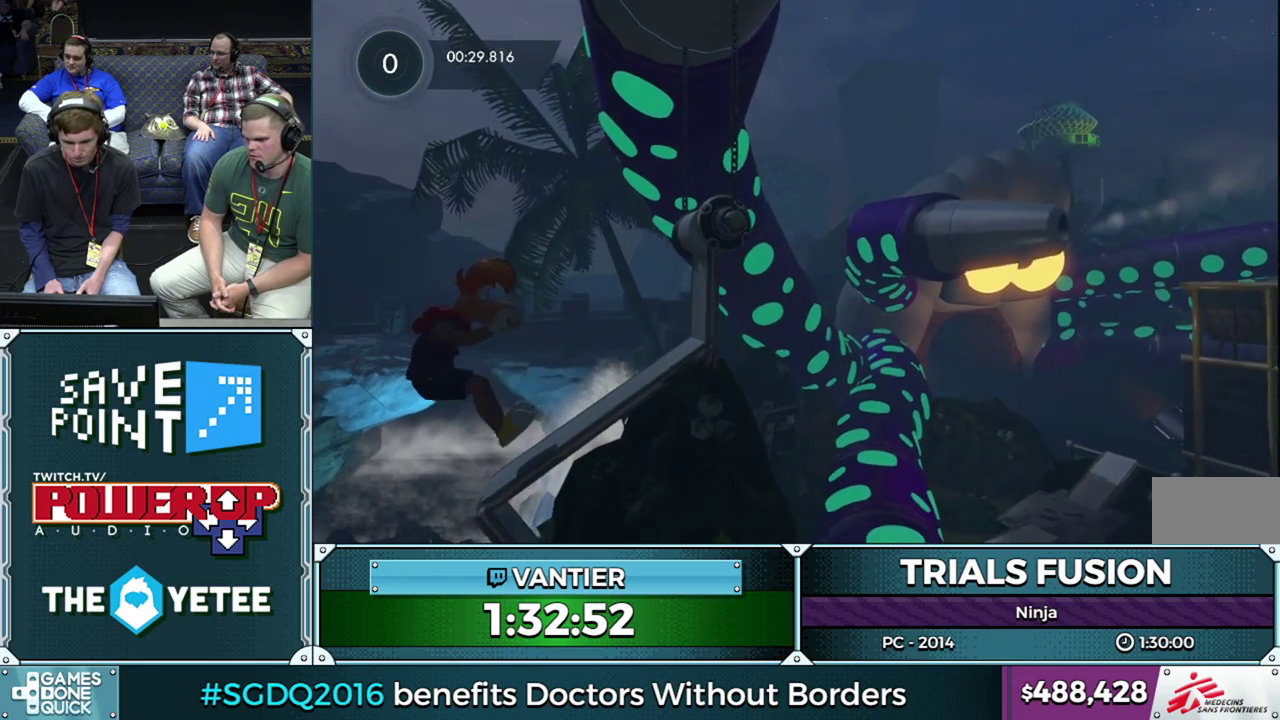
{"buttons": ["R2"], "left_stick": "center", "events": []}
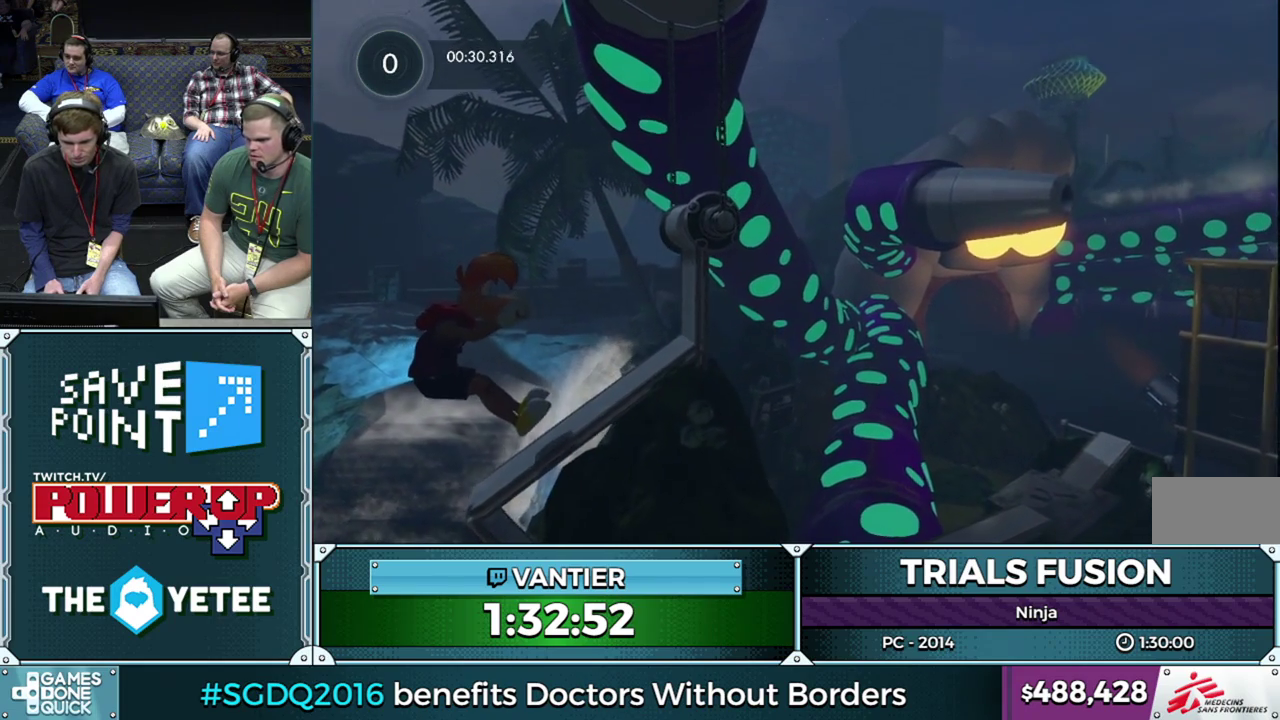
{"buttons": ["R2"], "left_stick": "center", "events": [[100, "R2", "up"], [217, "R2", "down"]]}
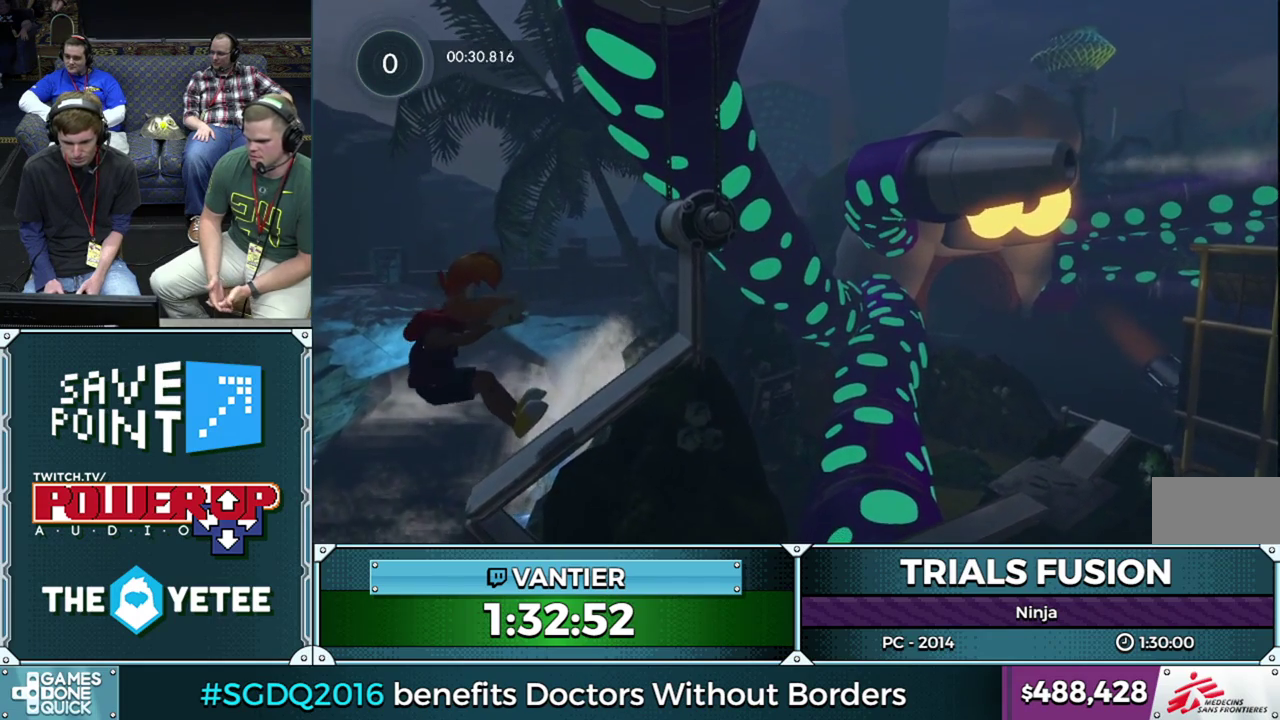
{"buttons": ["R2"], "left_stick": "center", "events": [[283, "R2", "up"], [450, "R2", "down"]]}
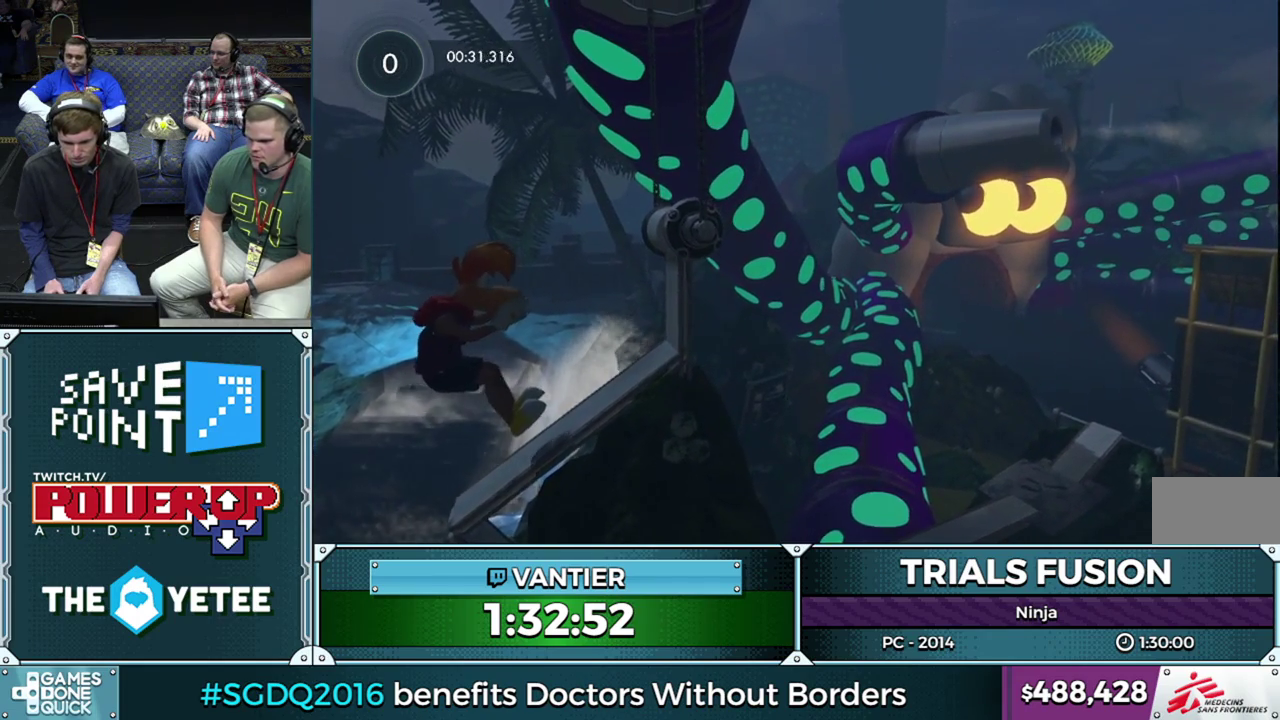
{"buttons": ["R2"], "left_stick": "center", "events": []}
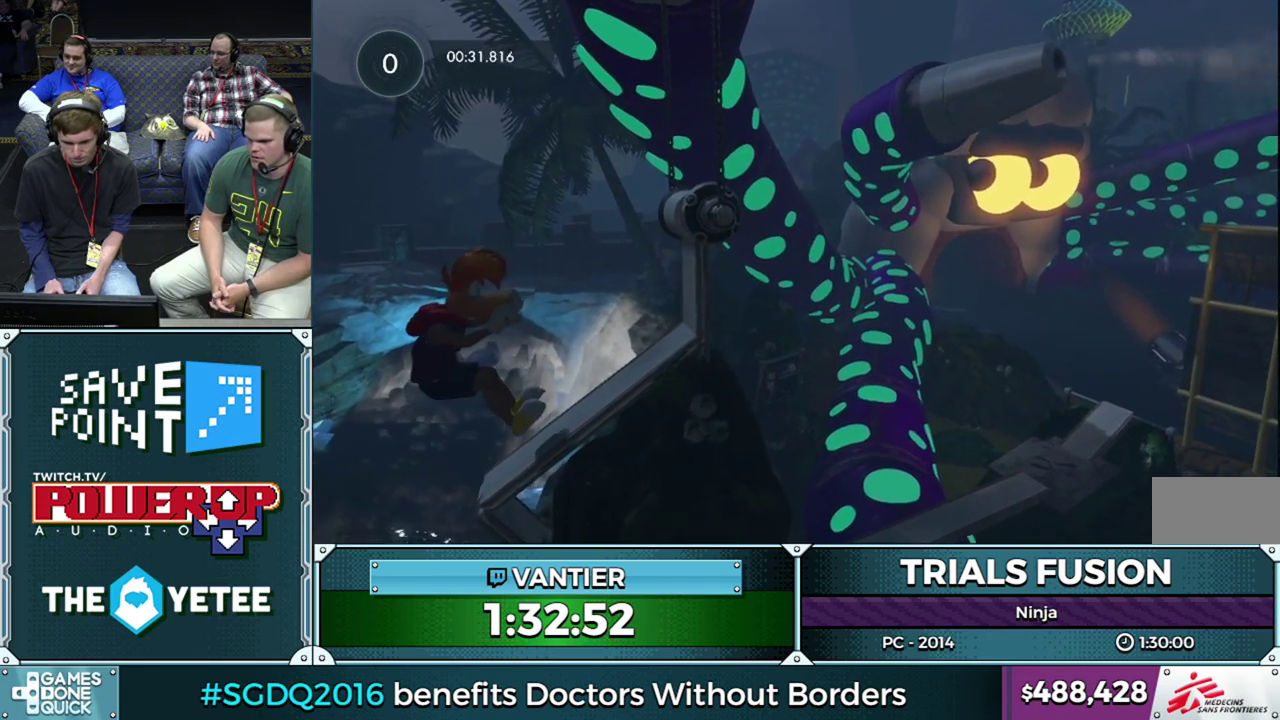
{"buttons": ["R2"], "left_stick": "center"}
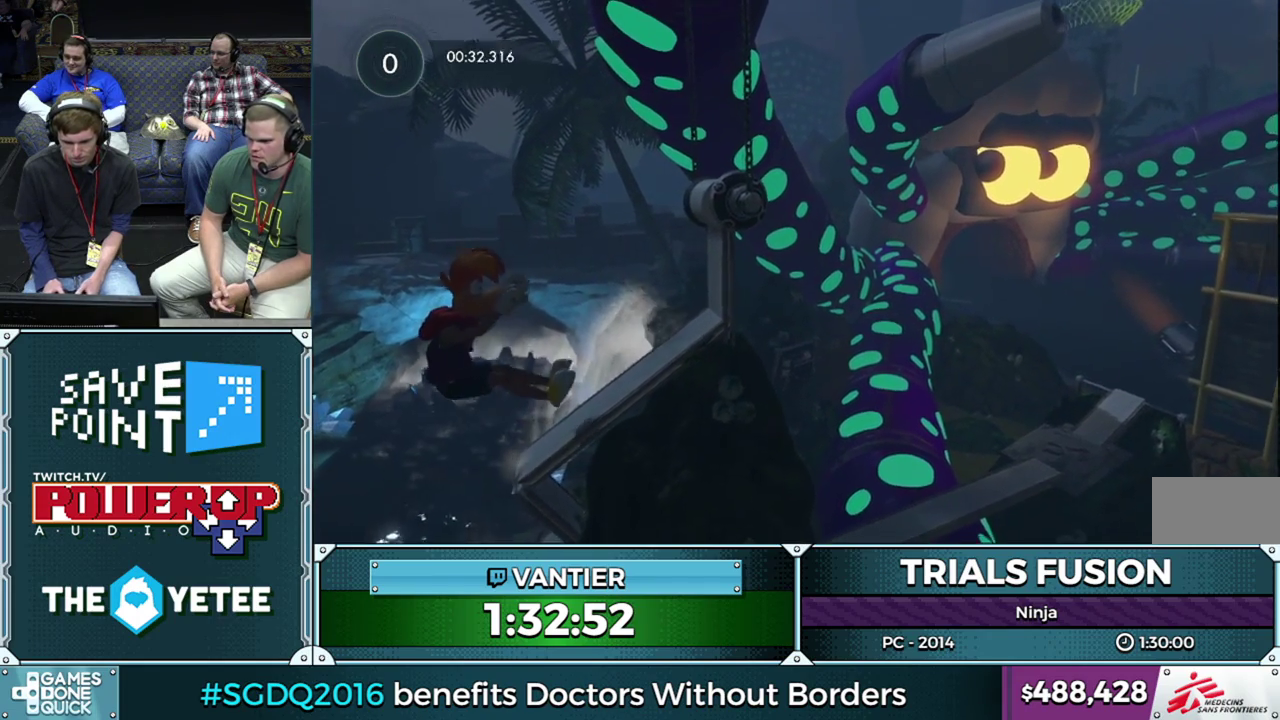
{"buttons": ["R2"], "left_stick": "right"}
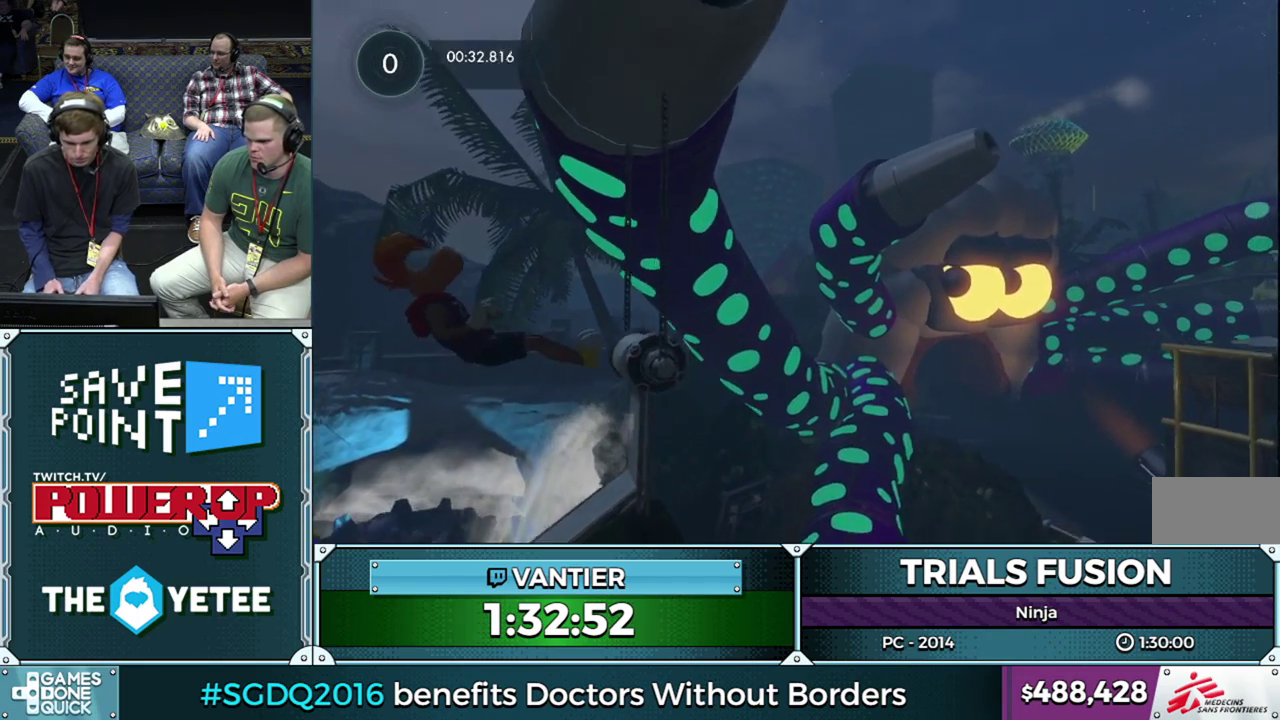
{"buttons": ["R2"], "left_stick": "right", "events": [[83, "R2", "up"], [133, "L2", "down"], [133, "R2", "down"], [217, "L2", "up"], [283, "L2", "down"], [350, "L2", "up"]]}
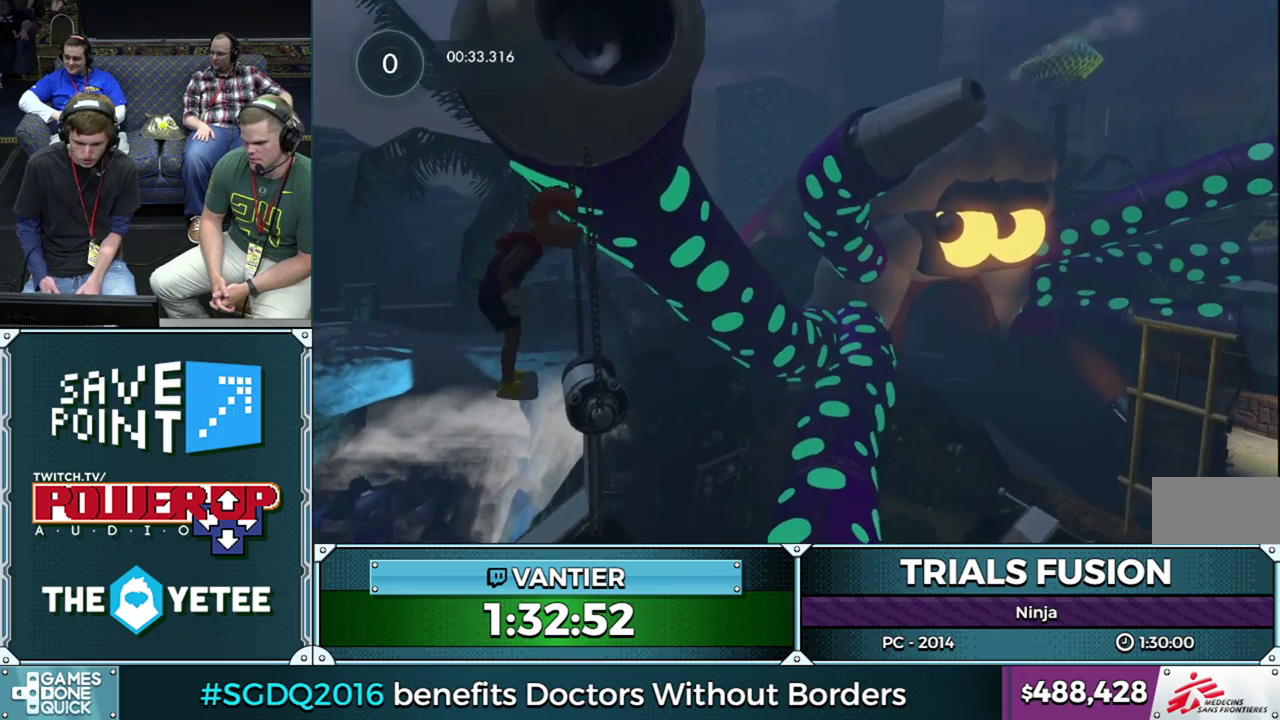
{"buttons": [], "left_stick": "down-left", "events": [[67, "L2", "down"], [267, "R2", "up"], [400, "L2", "up"], [417, "left_stick", "left"], [500, "left_stick", "down-left"]]}
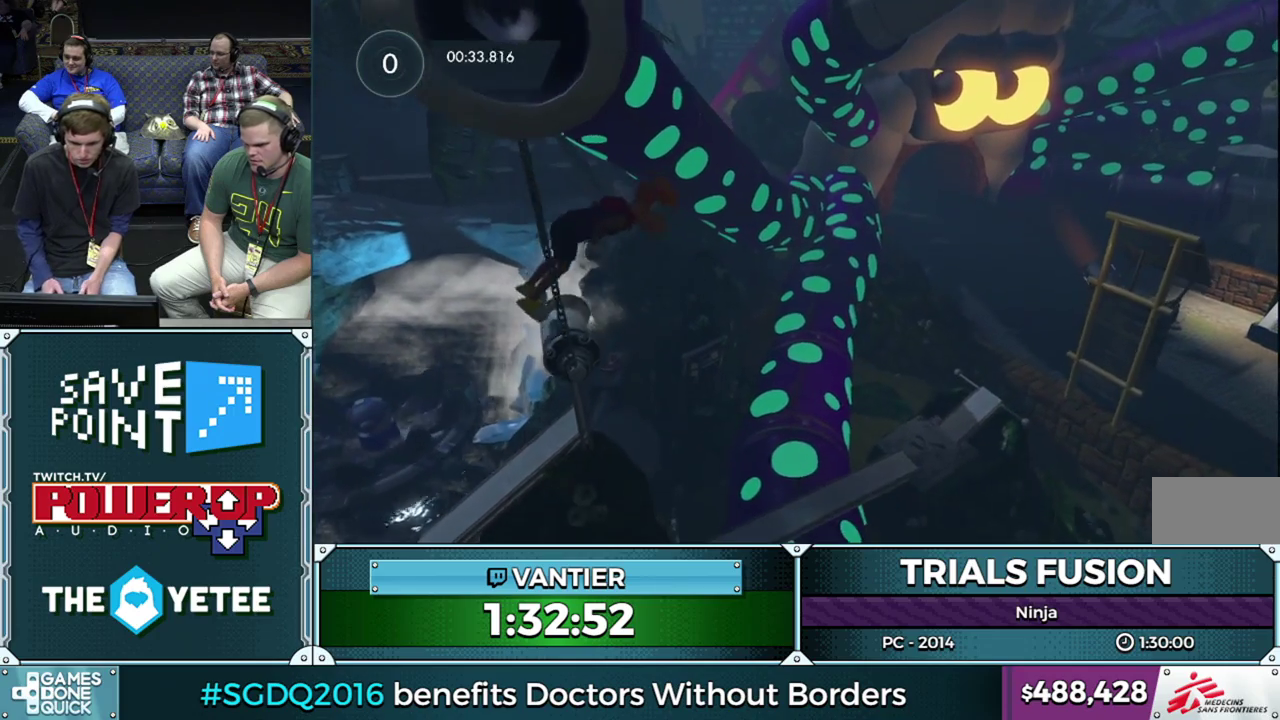
{"buttons": [], "left_stick": "down-left", "events": [[33, "R2", "down"], [500, "R2", "up"]]}
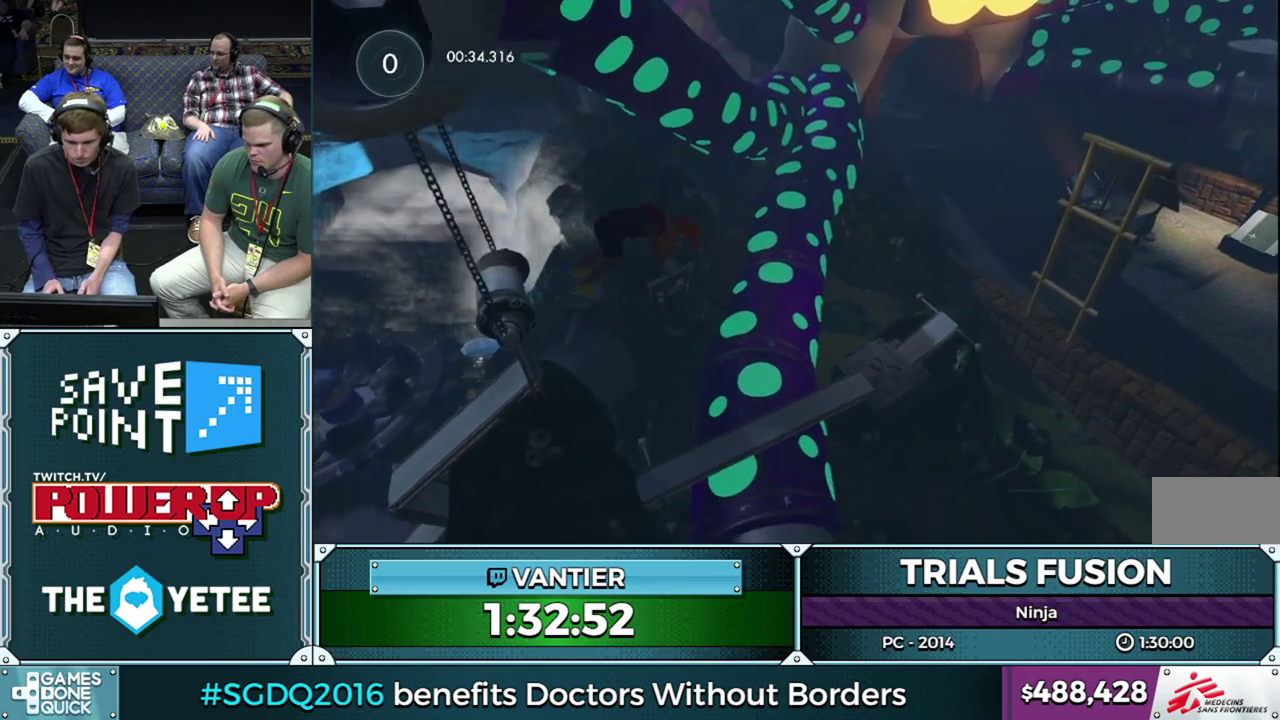
{"buttons": [], "left_stick": "down-left", "events": [[300, "left_stick", "center"], [367, "left_stick", "left"], [417, "left_stick", "down-left"]]}
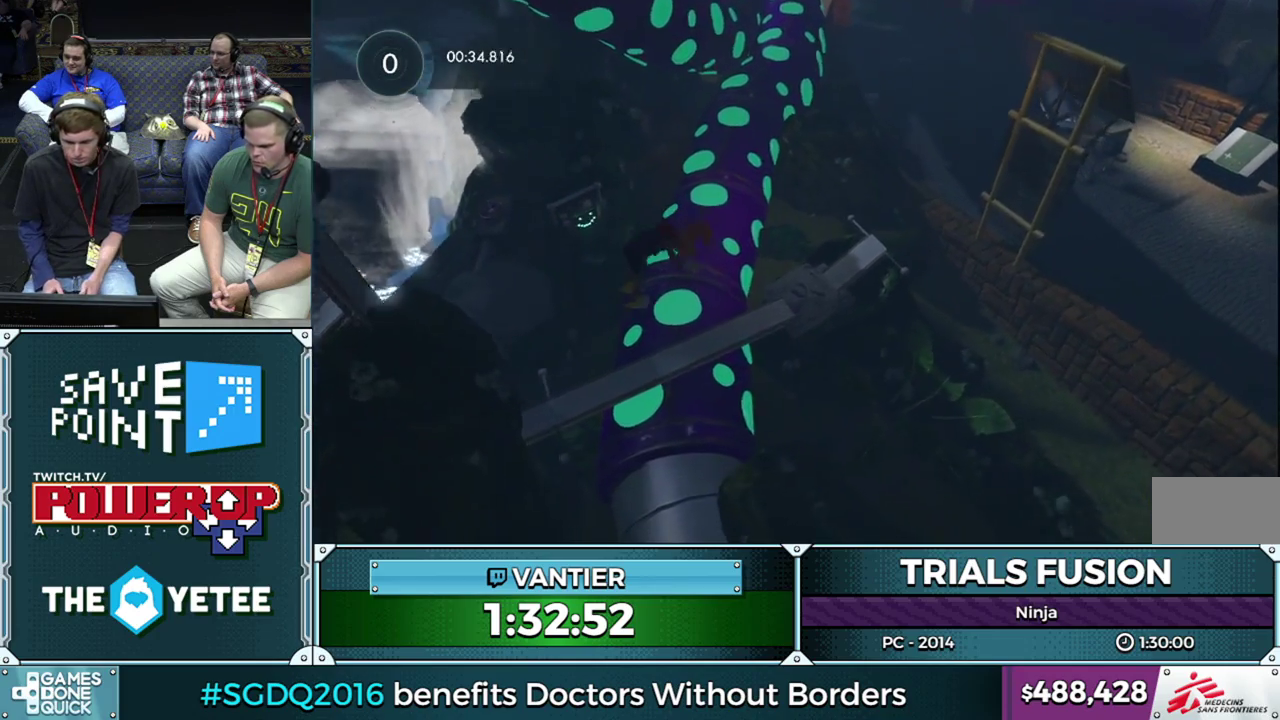
{"buttons": ["L2"], "left_stick": "down-left", "events": [[50, "L2", "down"]]}
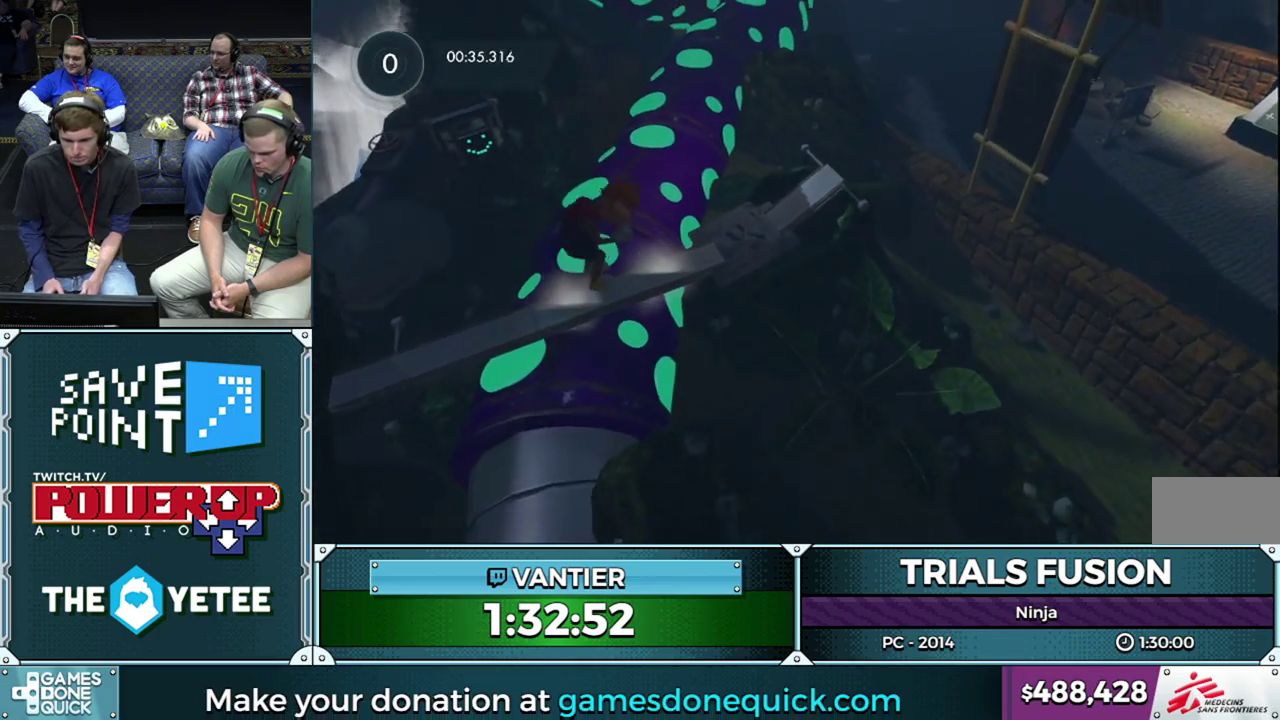
{"buttons": [], "left_stick": "center", "events": [[83, "left_stick", "center"], [100, "L2", "up"], [367, "left_stick", "right"], [433, "left_stick", "center"]]}
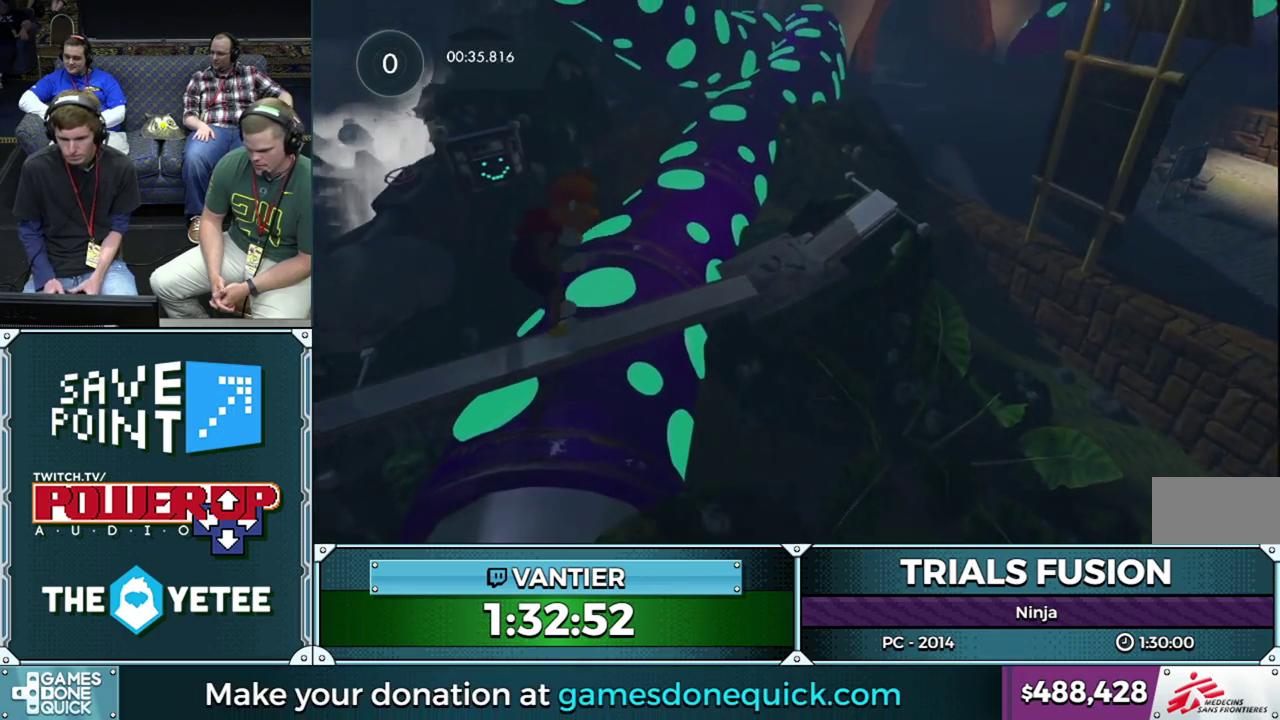
{"buttons": [], "left_stick": "center", "events": [[300, "left_stick", "right"], [400, "left_stick", "center"]]}
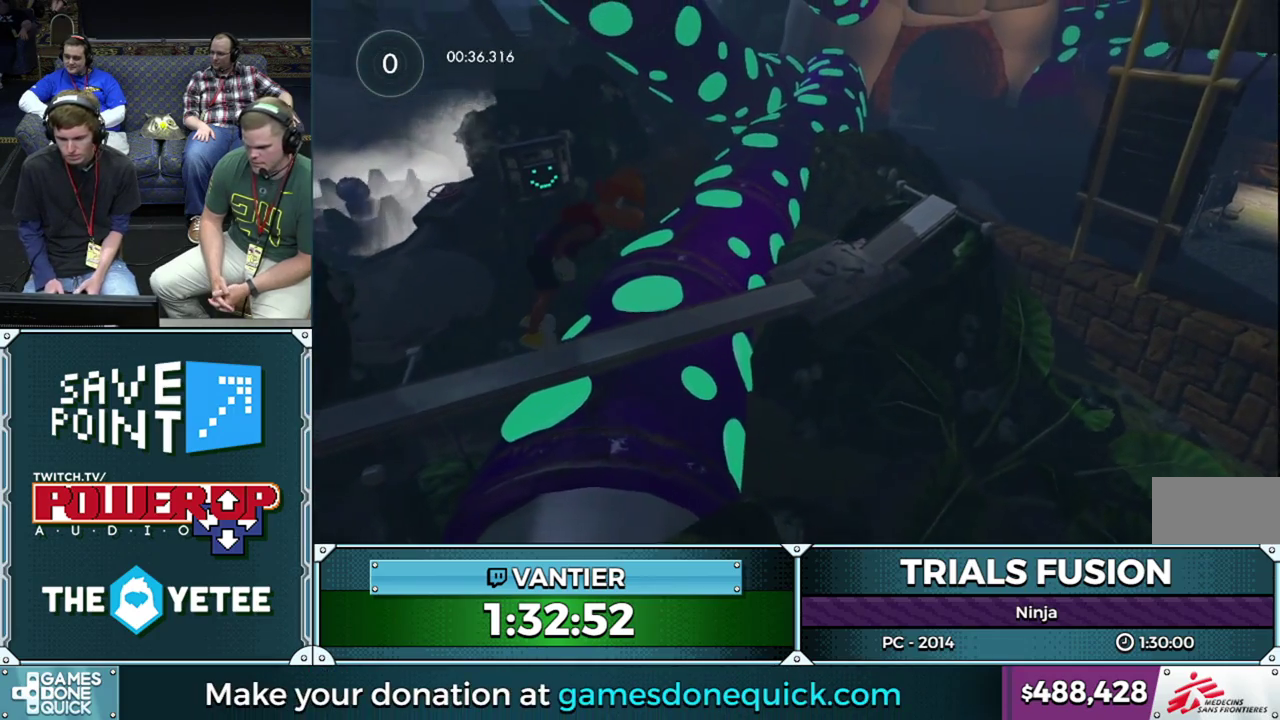
{"buttons": ["R2"], "left_stick": "right", "events": [[200, "R2", "down"], [217, "left_stick", "right"]]}
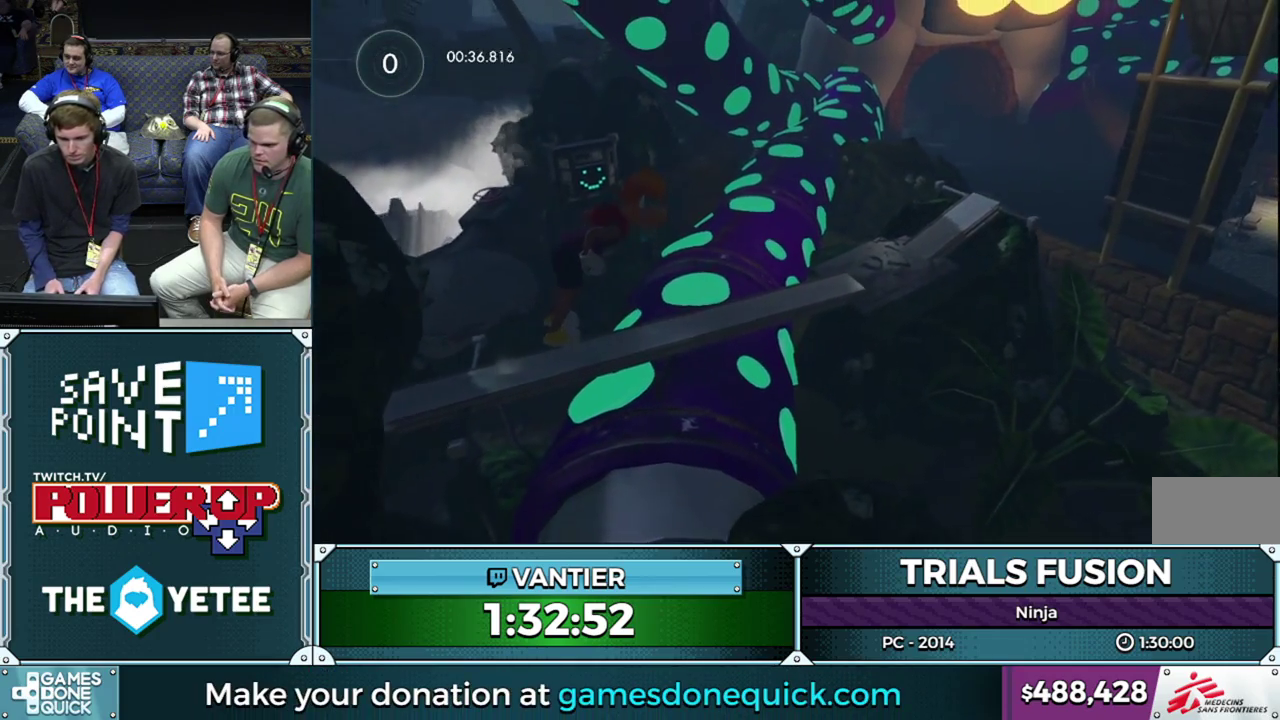
{"buttons": ["R2"], "left_stick": "down-left", "events": [[400, "left_stick", "left"], [450, "left_stick", "down-left"]]}
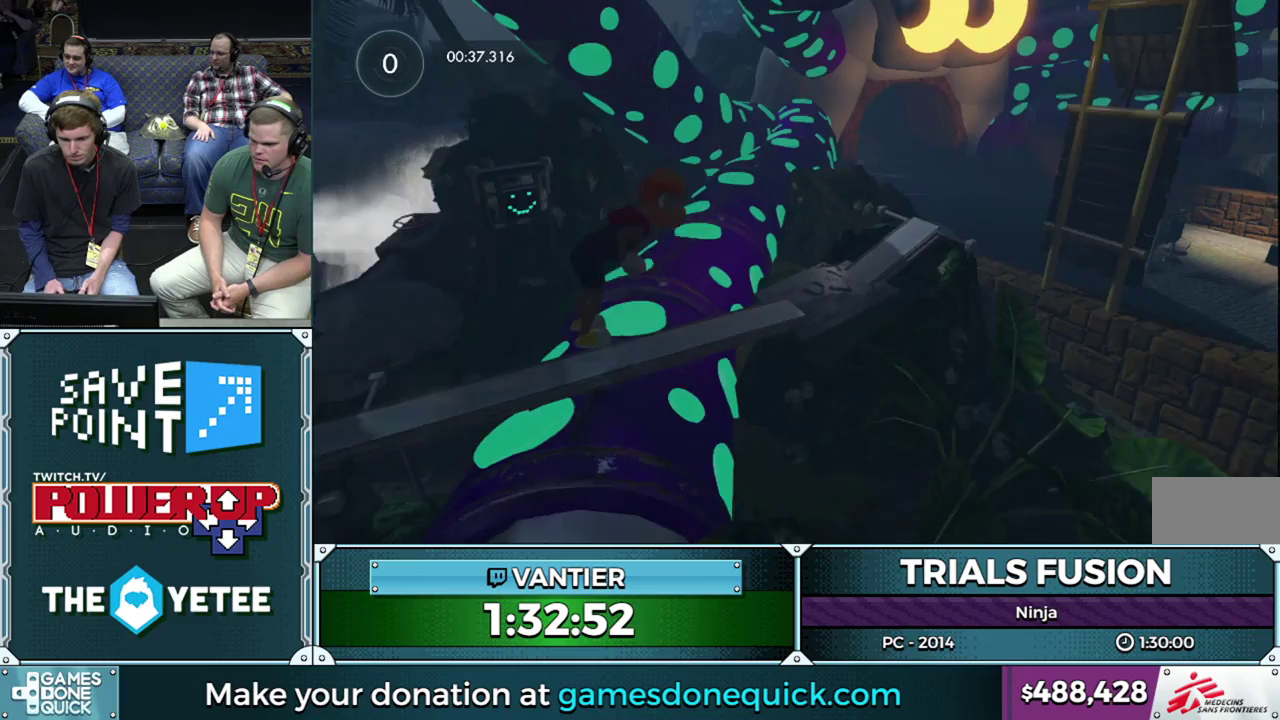
{"buttons": ["R2"], "left_stick": "right", "events": [[417, "left_stick", "right"]]}
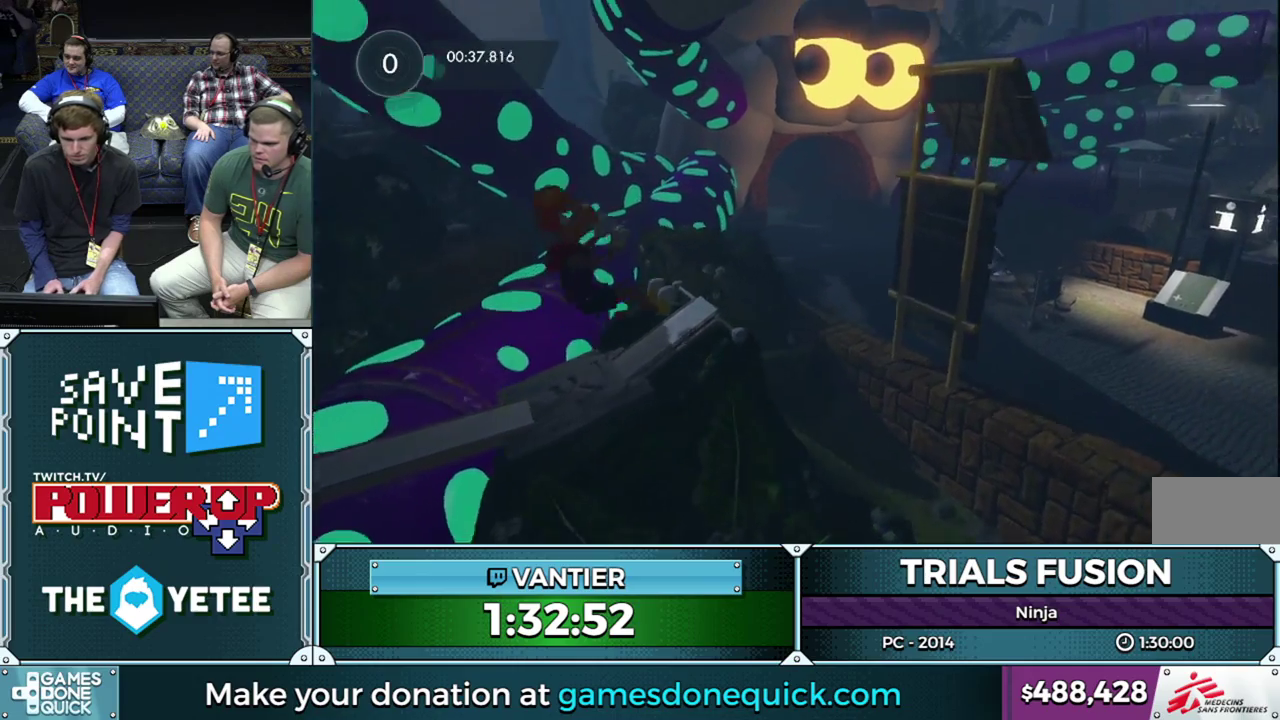
{"buttons": [], "left_stick": "down-left", "events": [[67, "left_stick", "left"], [133, "left_stick", "down-left"], [350, "R2", "up"]]}
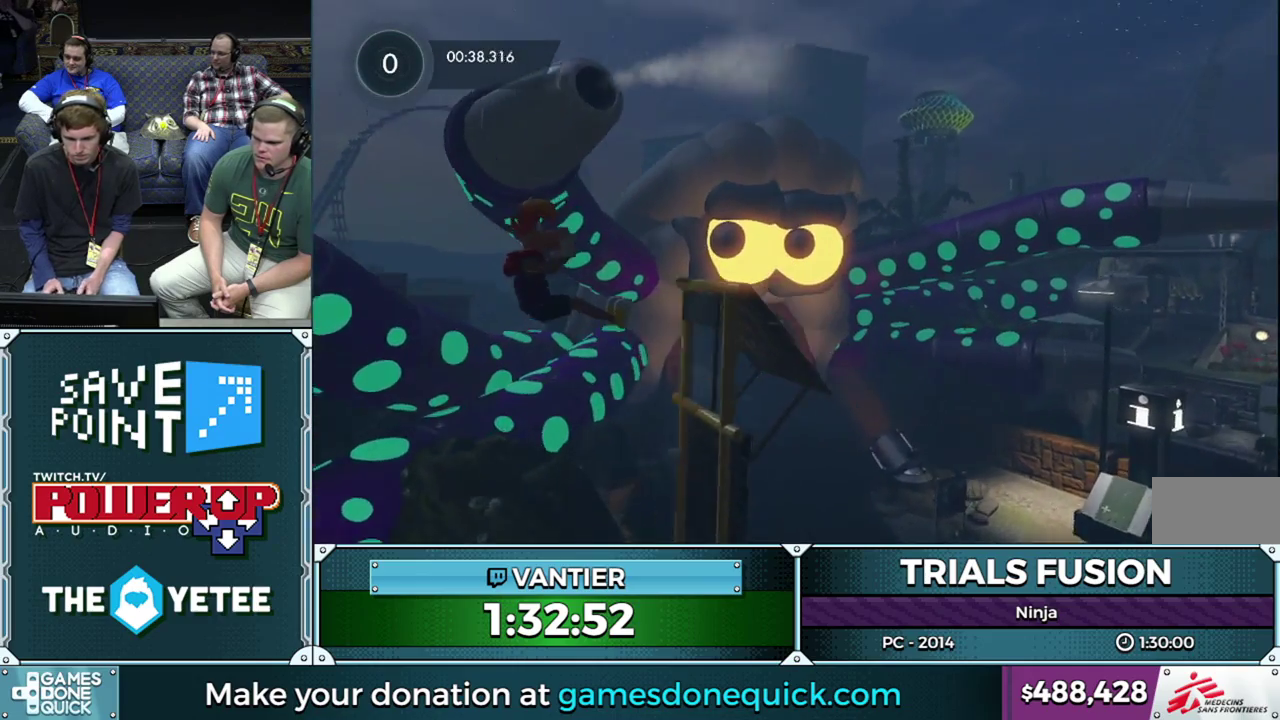
{"buttons": [], "left_stick": "down-left", "events": [[50, "left_stick", "right"], [117, "L2", "down"], [217, "left_stick", "center"], [267, "left_stick", "left"], [383, "left_stick", "down-left"], [400, "L2", "up"]]}
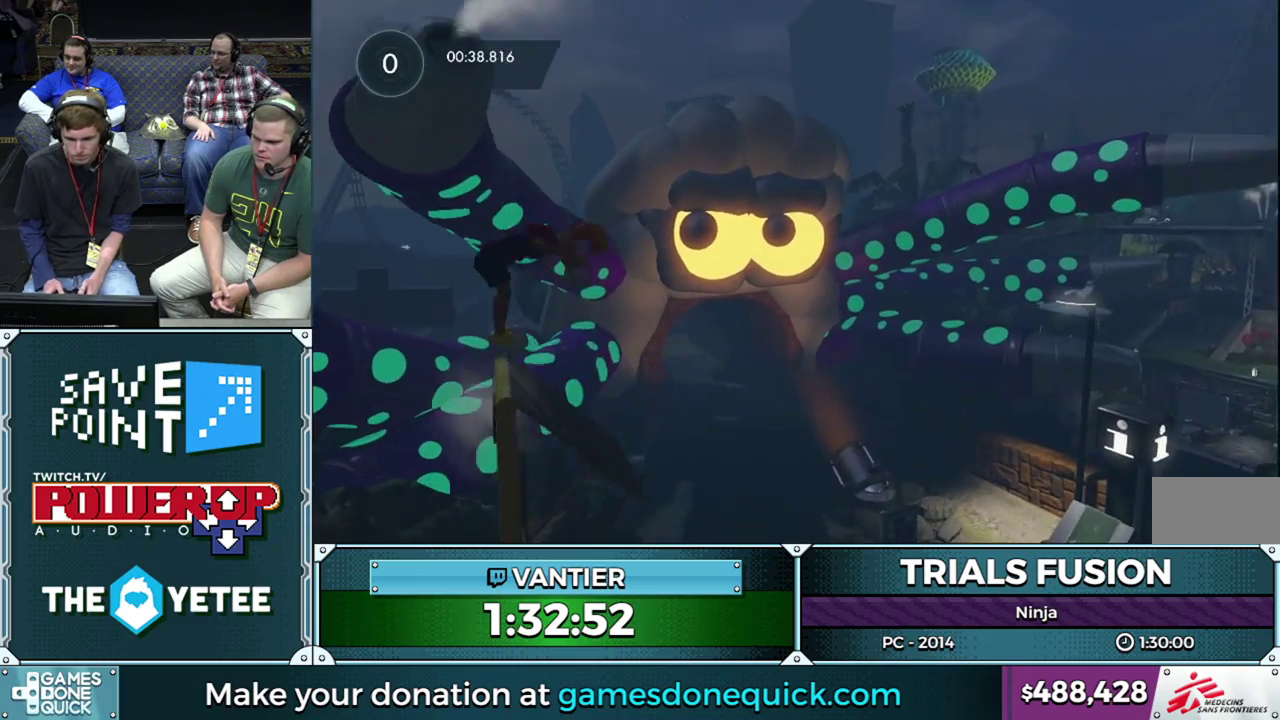
{"buttons": ["R2"], "left_stick": "down-left", "events": [[383, "R2", "down"]]}
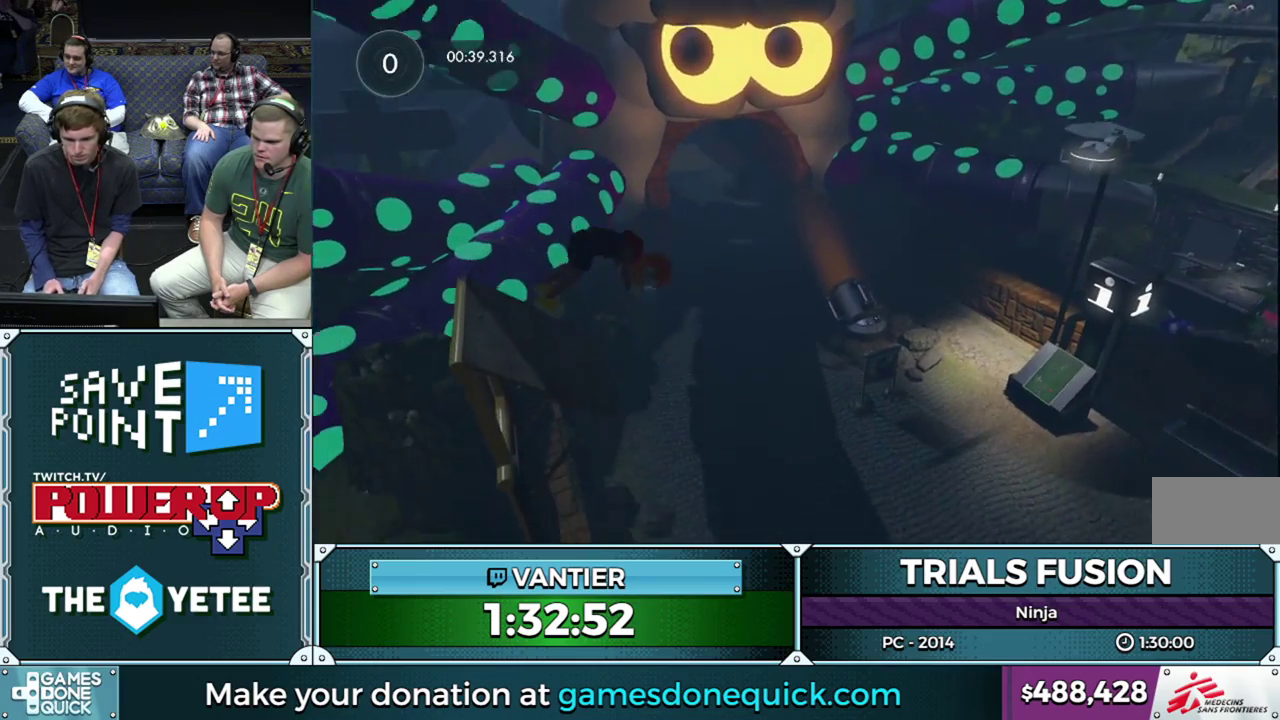
{"buttons": [], "left_stick": "center", "events": [[233, "left_stick", "center"], [467, "R2", "up"]]}
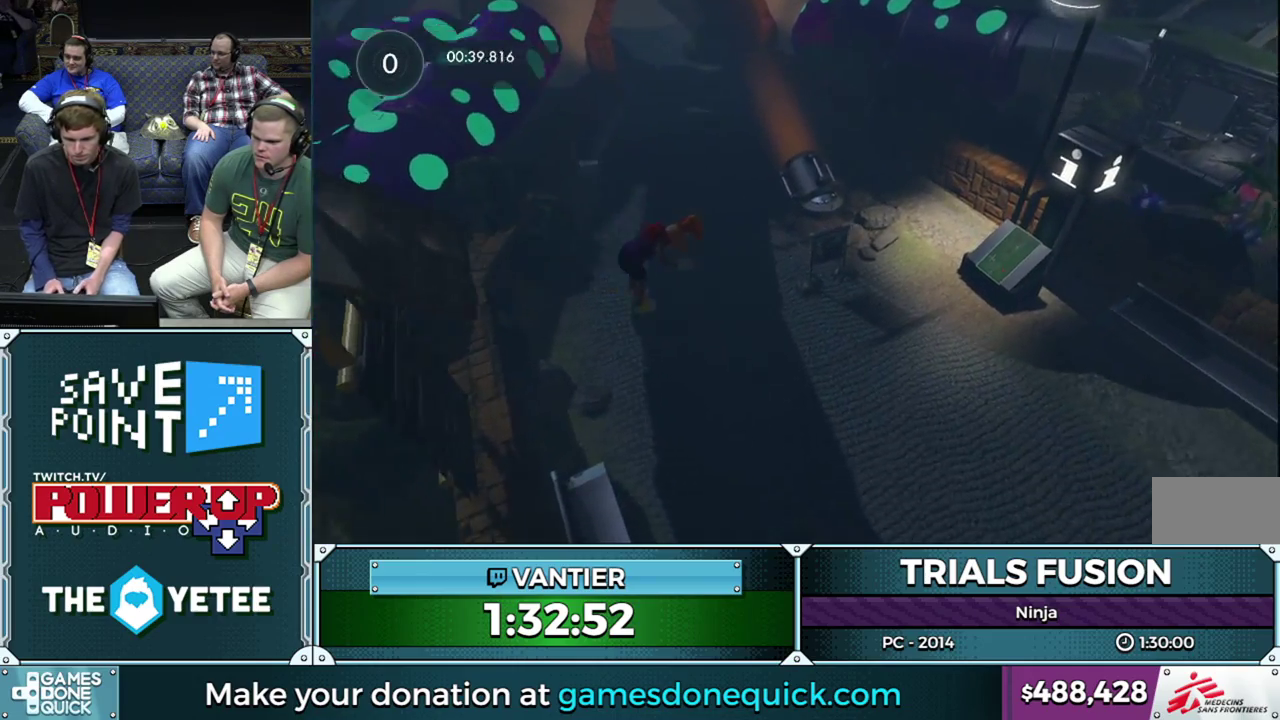
{"buttons": ["L2"], "left_stick": "left", "events": [[383, "left_stick", "left"], [400, "L2", "down"]]}
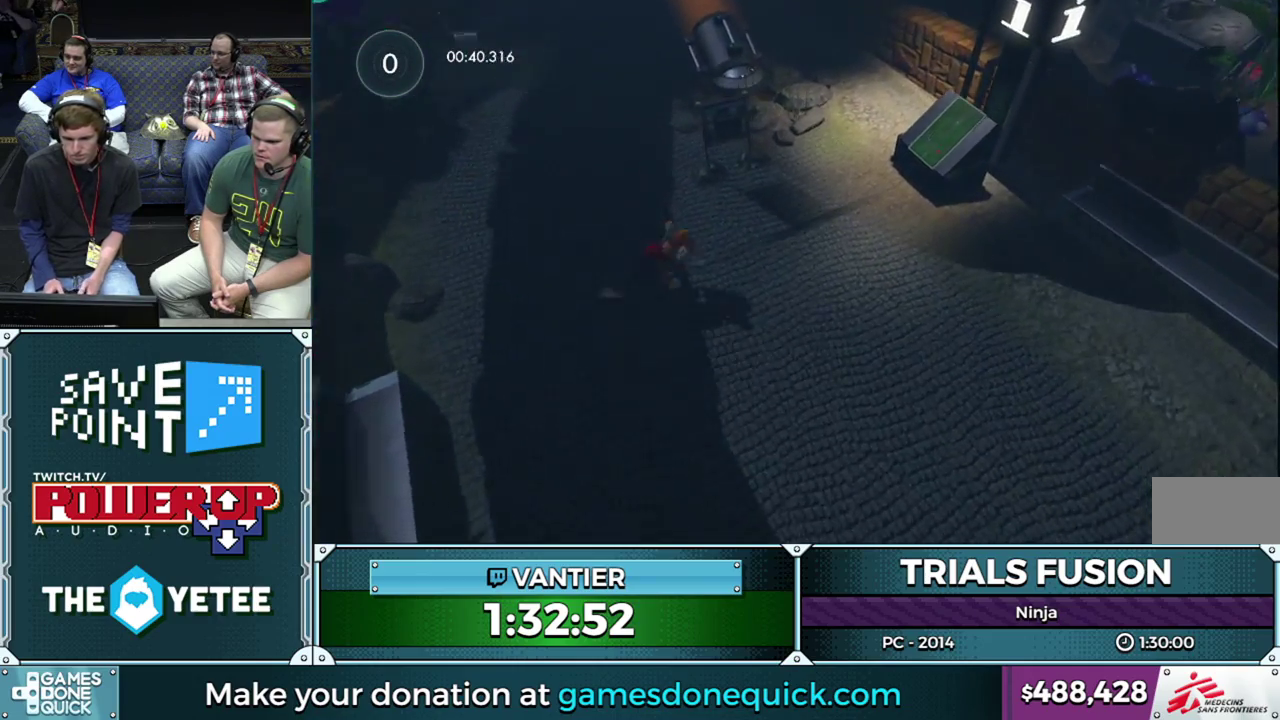
{"buttons": [], "left_stick": "center", "events": [[133, "L2", "up"], [183, "left_stick", "center"]]}
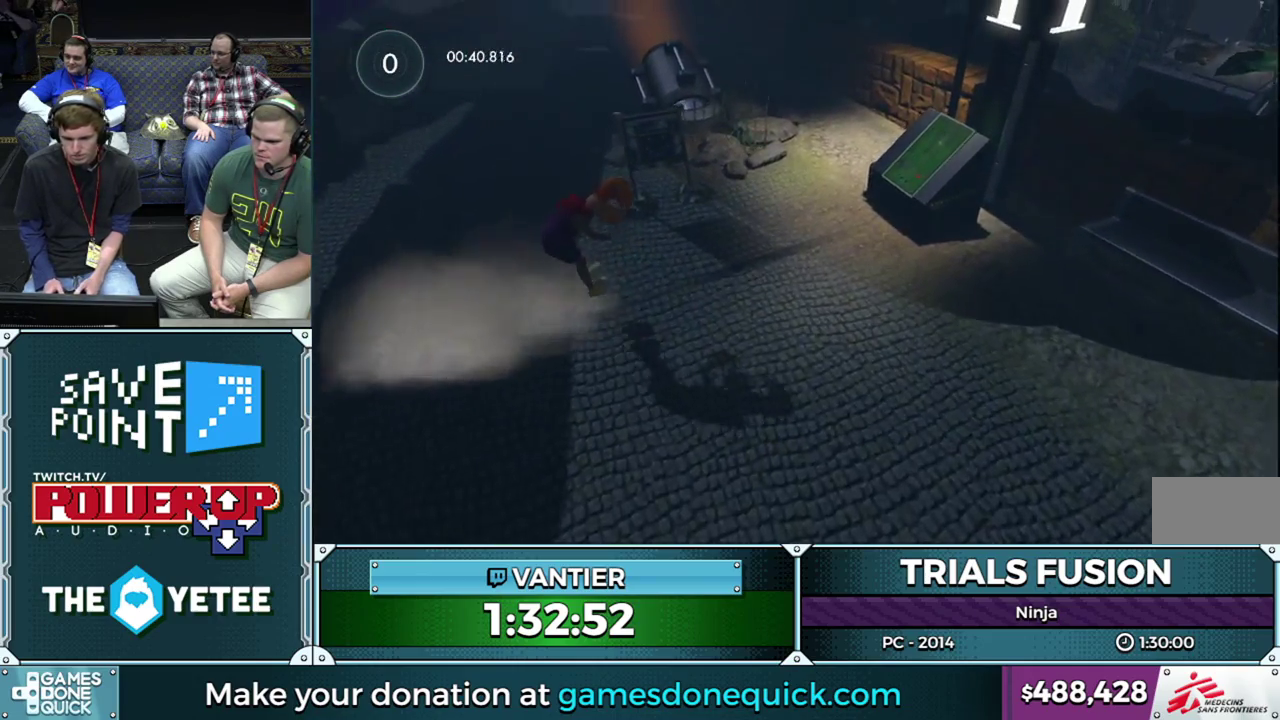
{"buttons": [], "left_stick": "center", "events": []}
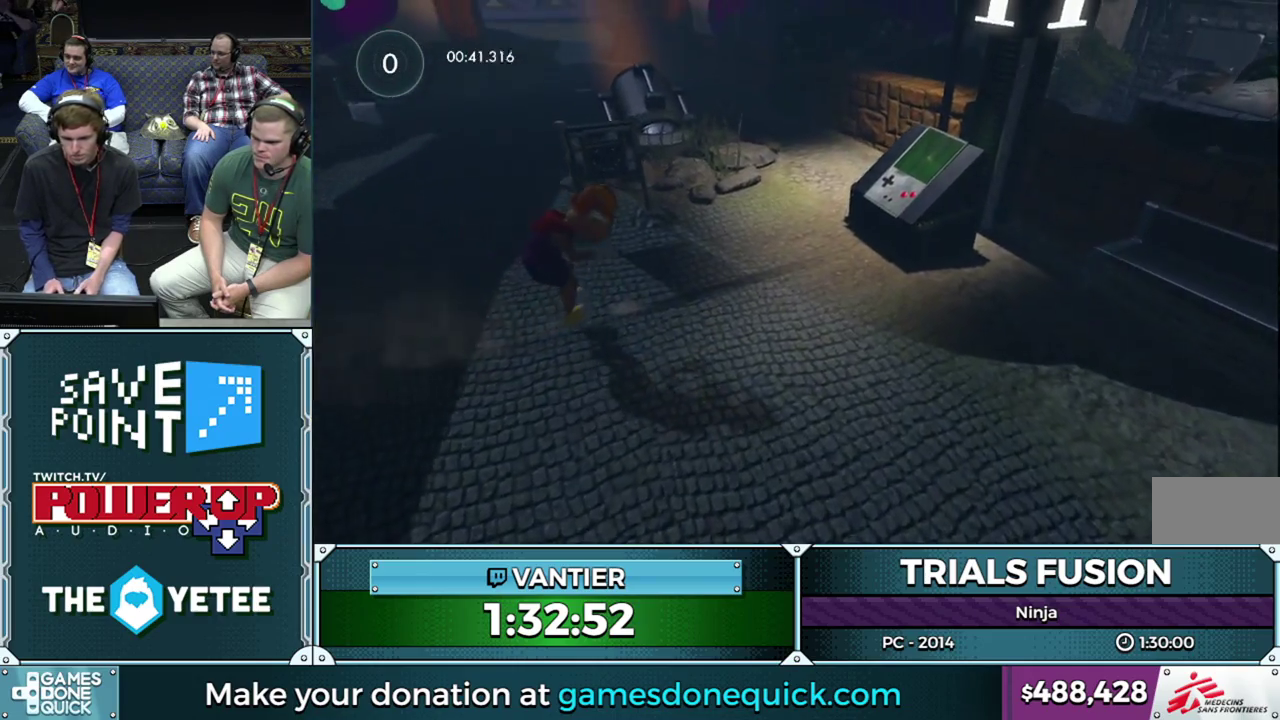
{"buttons": ["R2"], "left_stick": "center", "events": [[217, "L2", "down"], [450, "L2", "up"], [500, "R2", "down"]]}
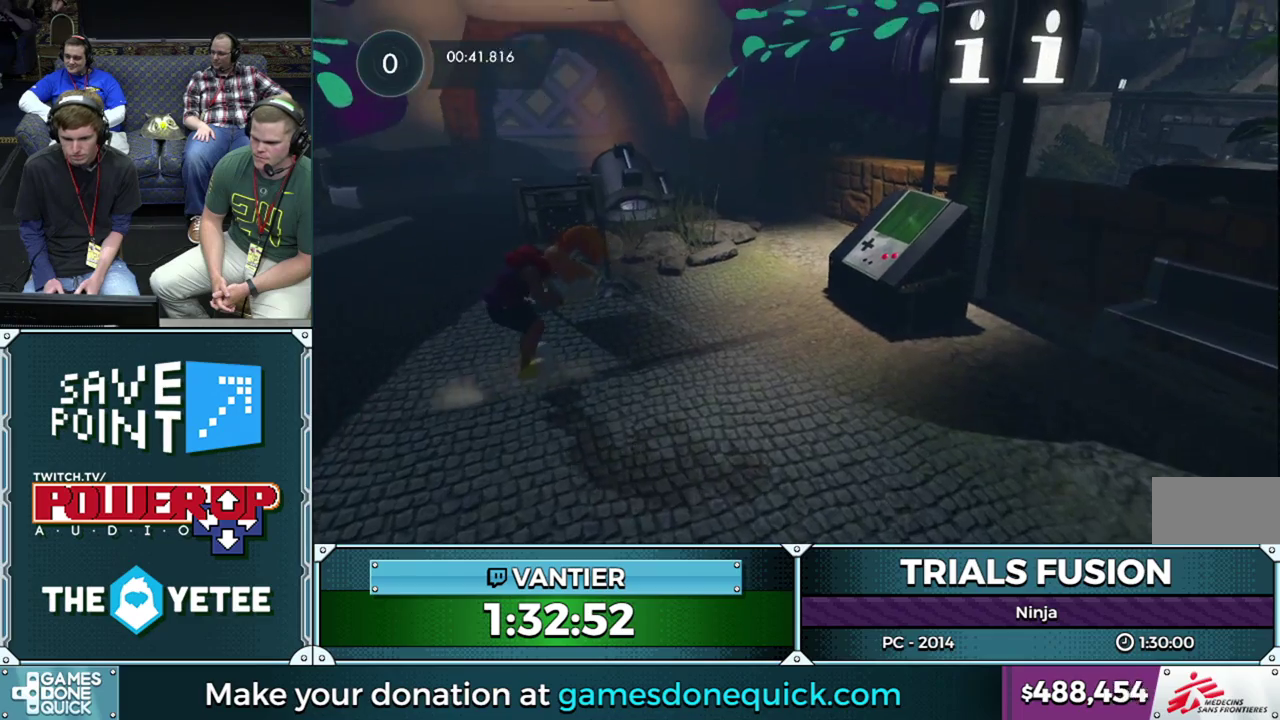
{"buttons": ["R2"], "left_stick": "left", "events": [[50, "left_stick", "left"], [100, "left_stick", "down-left"], [300, "left_stick", "right"], [467, "left_stick", "left"]]}
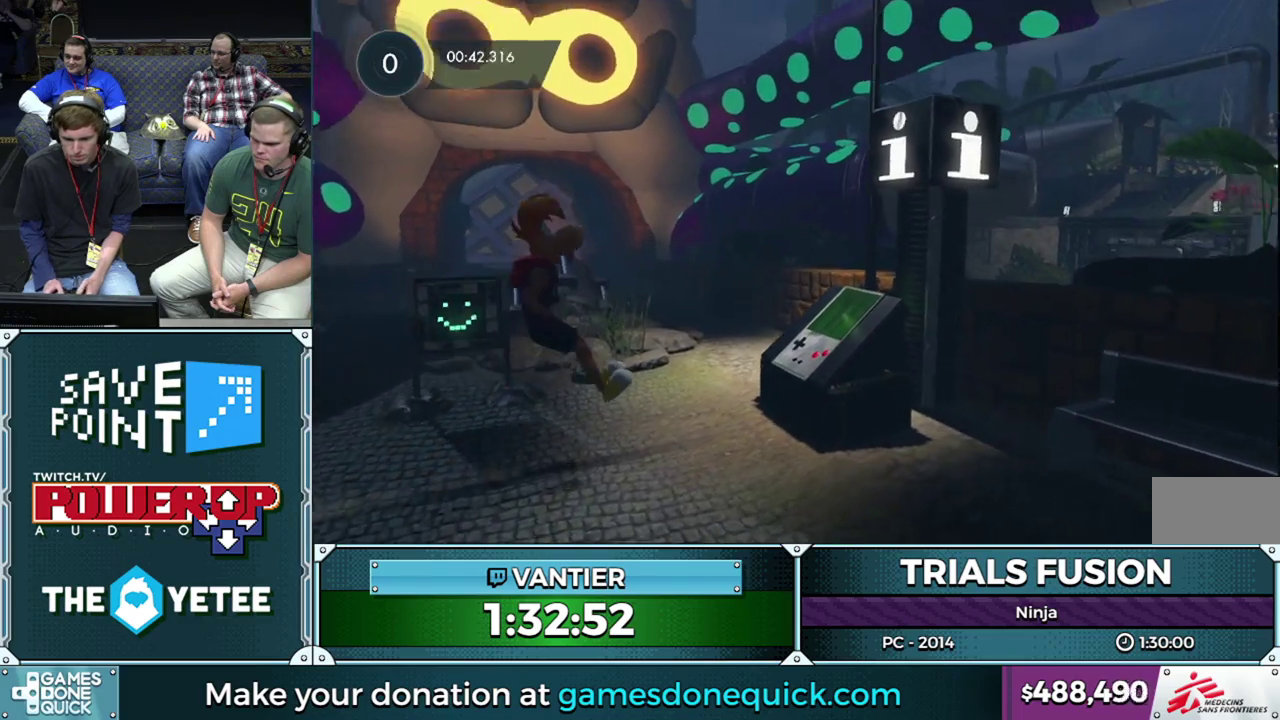
{"buttons": ["R2"], "left_stick": "center", "events": [[33, "left_stick", "down-left"], [50, "R2", "up"], [167, "left_stick", "left"], [217, "R2", "down"], [250, "left_stick", "right"], [350, "left_stick", "center"]]}
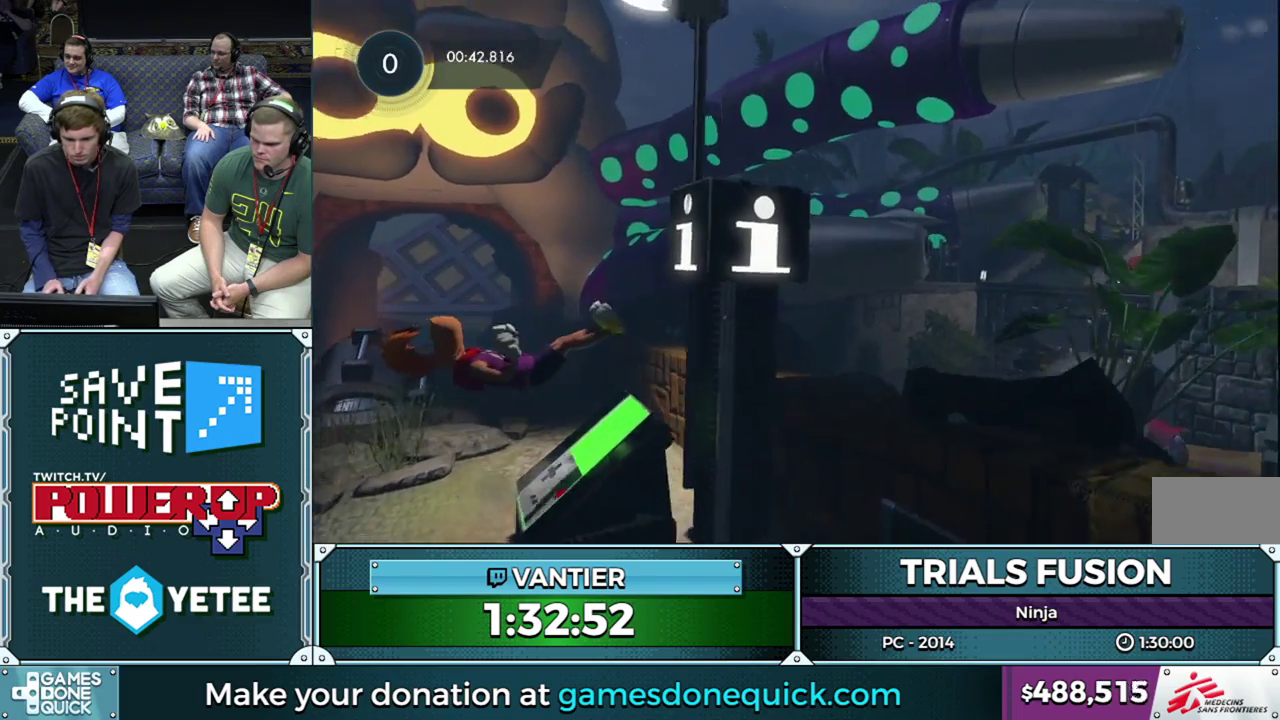
{"buttons": [], "left_stick": "center", "events": [[33, "left_stick", "right"], [150, "R2", "up"], [300, "left_stick", "center"]]}
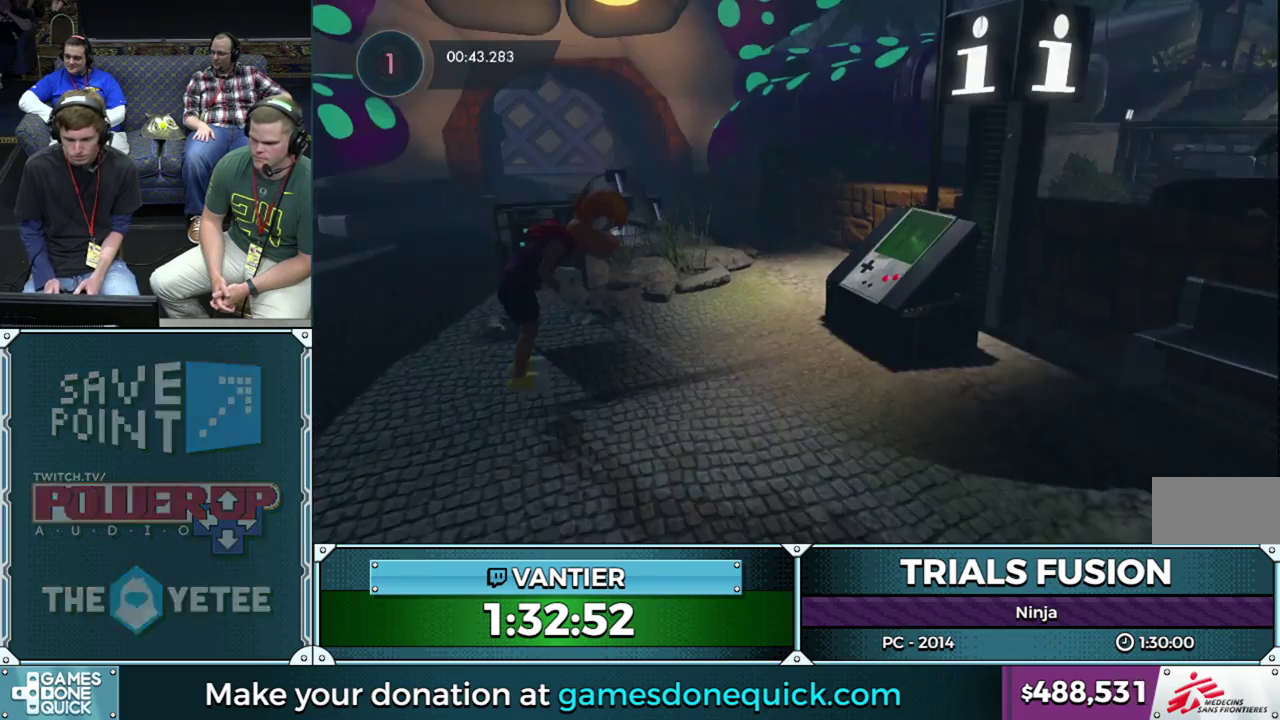
{"buttons": ["R2"], "left_stick": "down-left", "events": [[117, "left_stick", "left"], [150, "R2", "down"], [250, "left_stick", "down-left"]]}
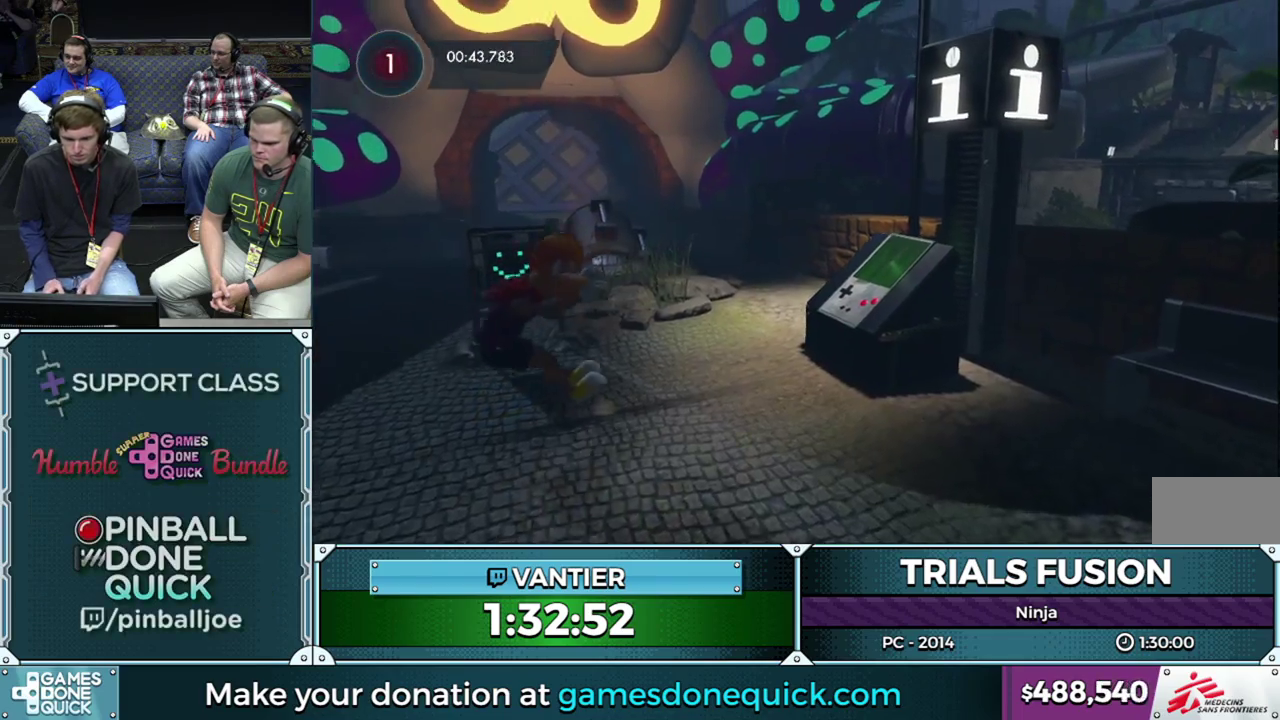
{"buttons": ["R2"], "left_stick": "right", "events": [[50, "left_stick", "right"], [183, "left_stick", "left"], [250, "R2", "up"], [333, "R2", "down"], [350, "left_stick", "right"]]}